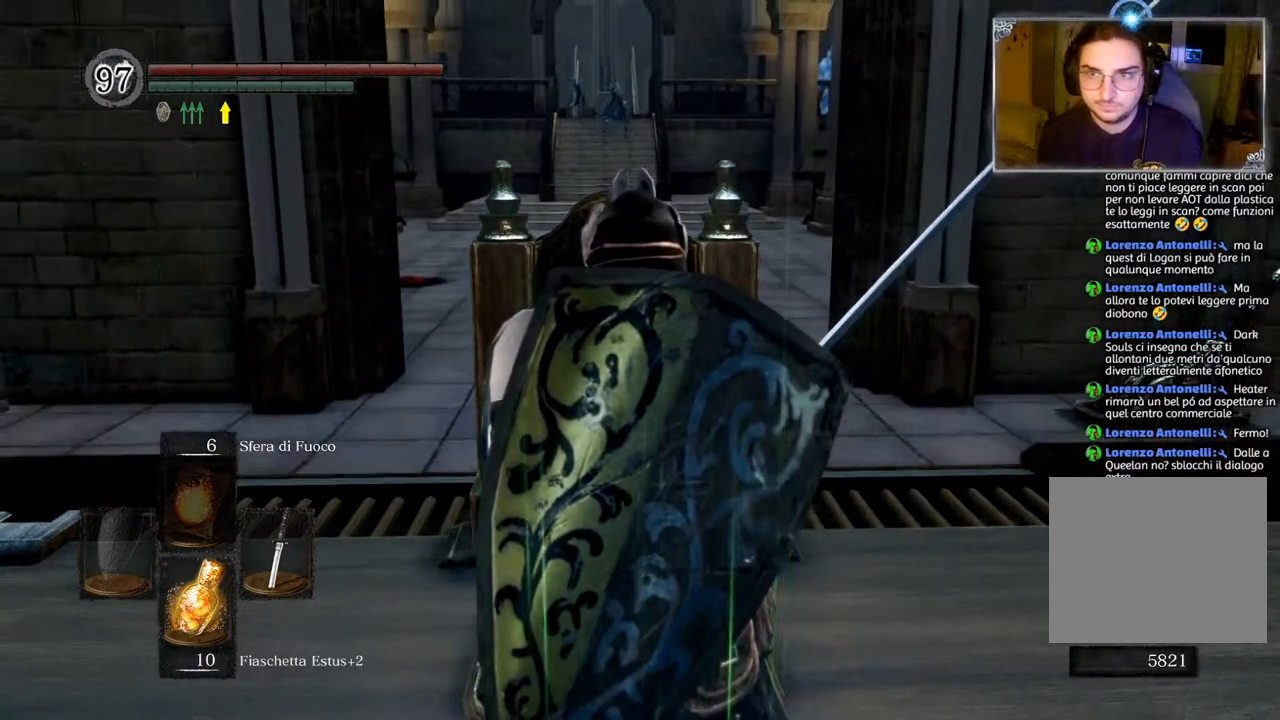
Gameplay with a controller (PlayStation layout); each line is a JSON object with the inputs held at the frame after it. "events" lists button and stick changes between this image and that frame as [ms after this image, input, new state], when the widget could be followed in between.
{"buttons": [], "left_stick": "left", "right_stick": "center", "events": [[200, "left_stick", "left"]]}
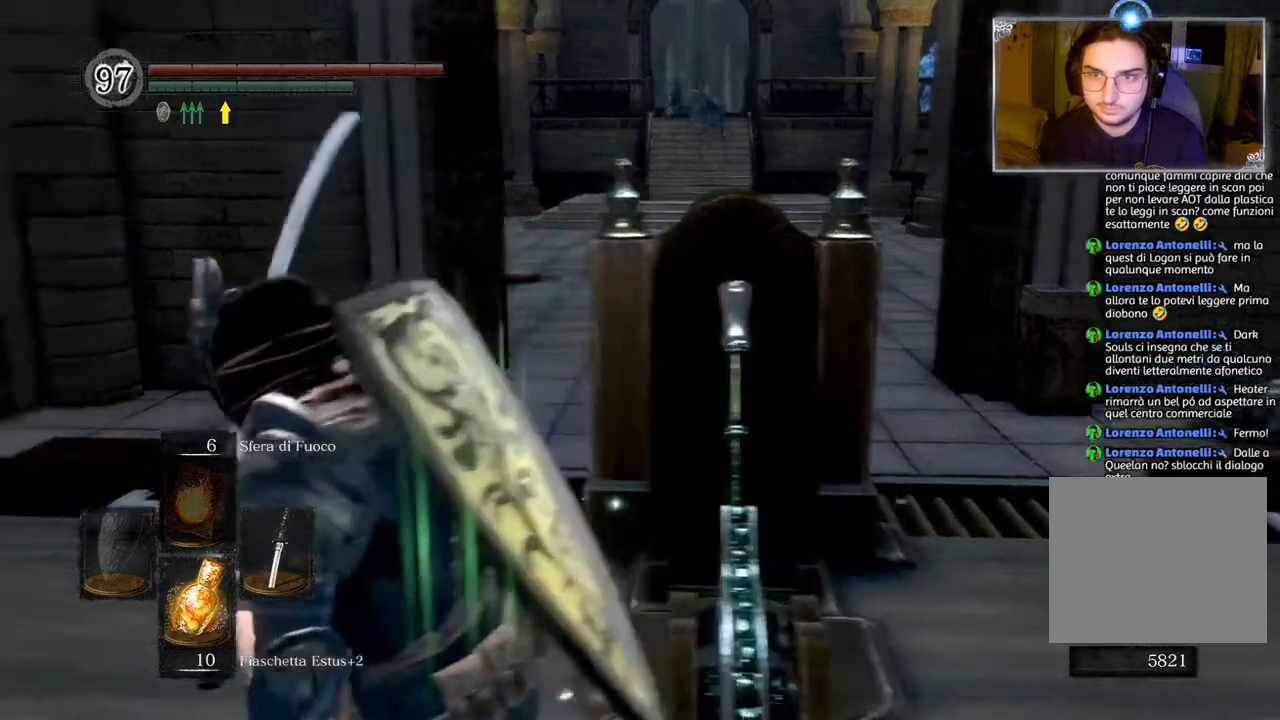
{"buttons": ["CIRCLE"], "left_stick": "up", "right_stick": "center", "events": [[33, "CIRCLE", "down"], [50, "left_stick", "up-left"], [167, "left_stick", "up"]]}
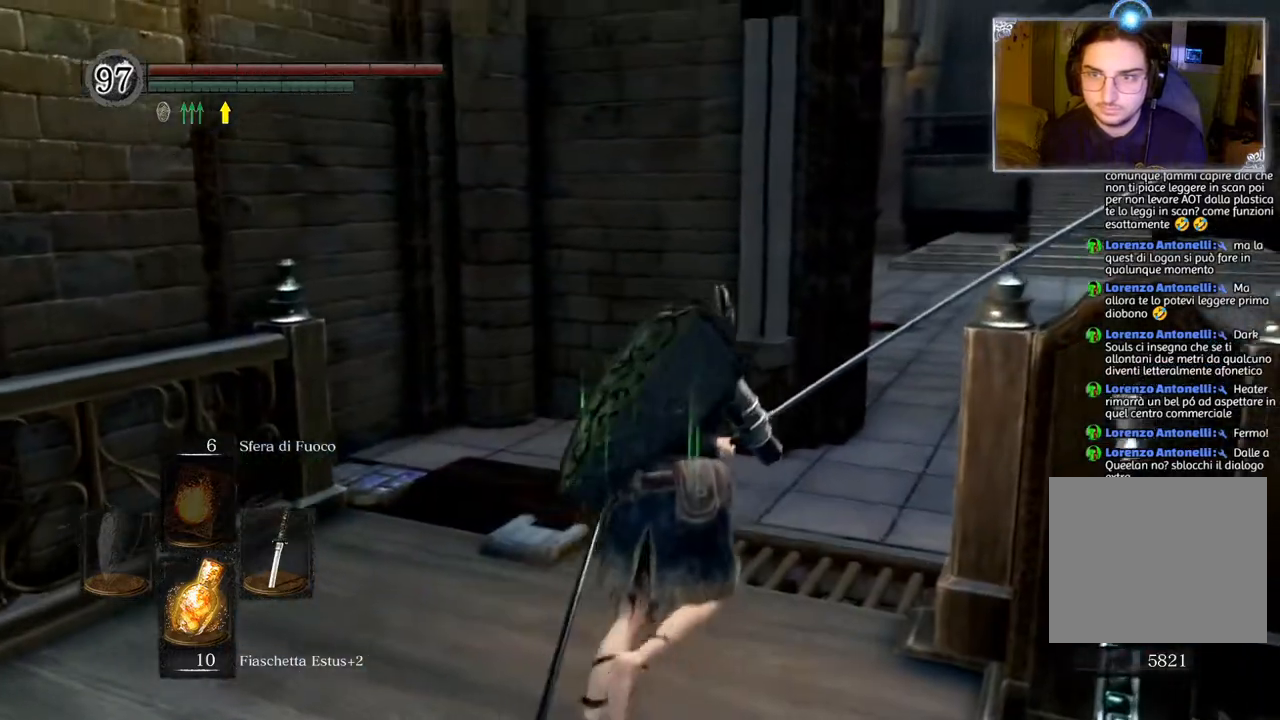
{"buttons": [], "left_stick": "center", "right_stick": "center", "events": [[83, "left_stick", "up-right"], [283, "left_stick", "up"], [400, "CIRCLE", "up"], [433, "left_stick", "center"]]}
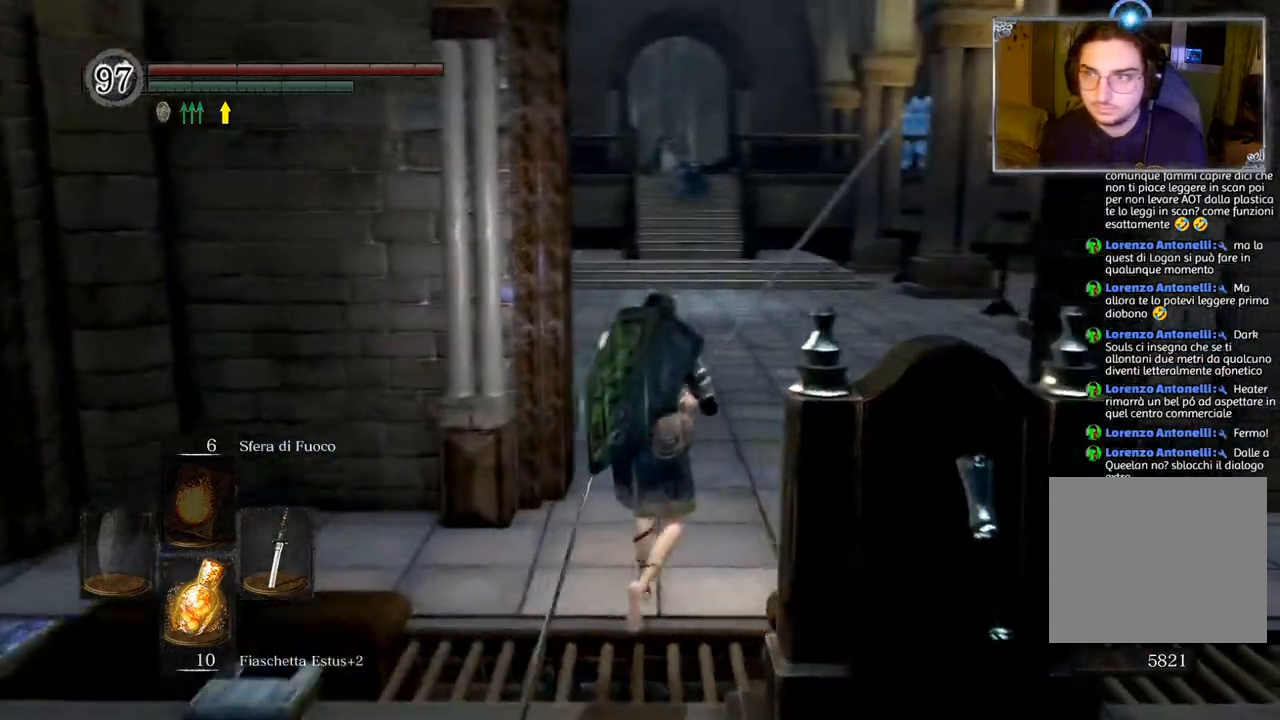
{"buttons": [], "left_stick": "up-right", "right_stick": "center", "events": [[200, "left_stick", "up-right"]]}
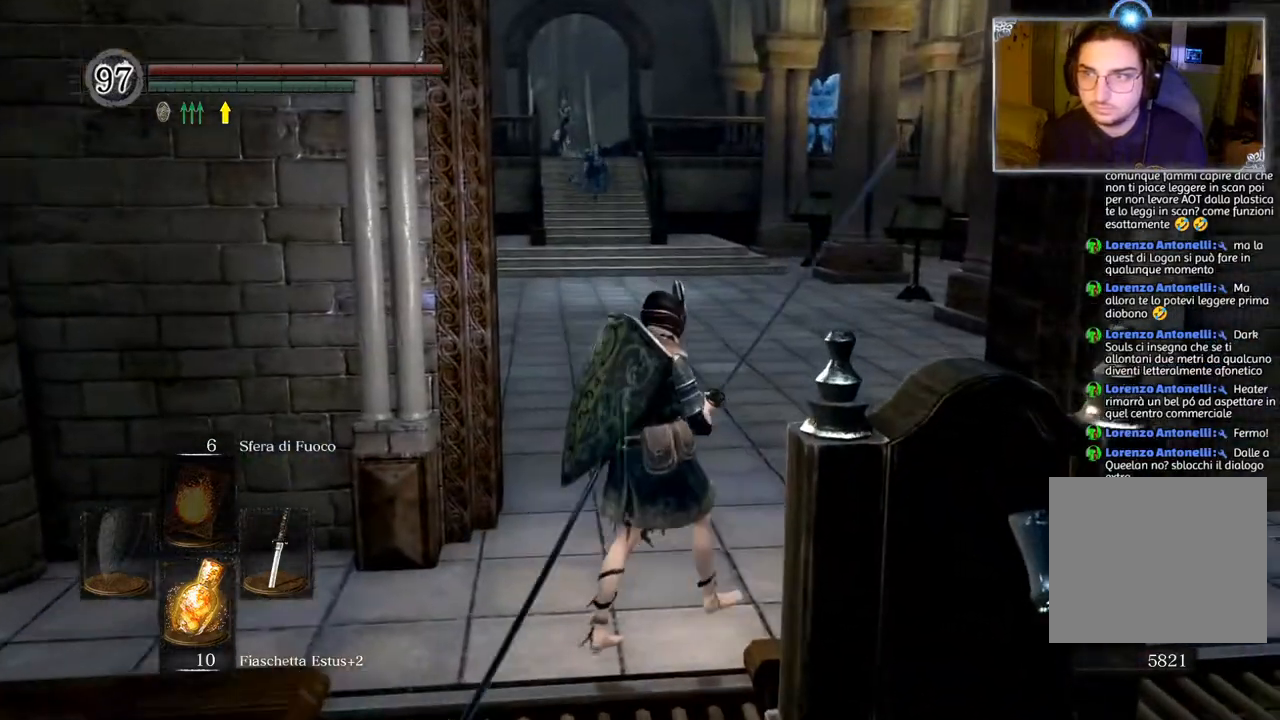
{"buttons": [], "left_stick": "up-right", "right_stick": "center", "events": [[117, "right_stick", "down-left"], [283, "right_stick", "center"]]}
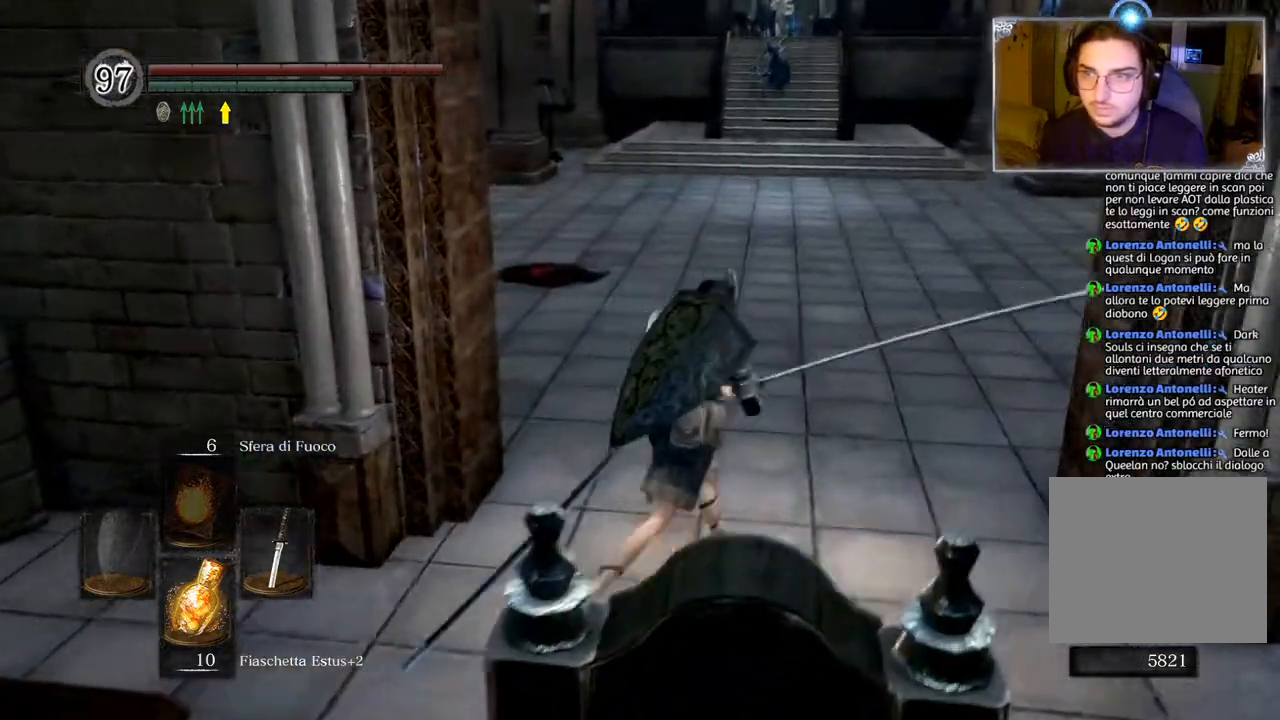
{"buttons": [], "left_stick": "down-left", "right_stick": "center", "events": [[17, "left_stick", "right"], [83, "right_stick", "left"], [117, "left_stick", "down-right"], [317, "right_stick", "center"], [483, "left_stick", "down-left"]]}
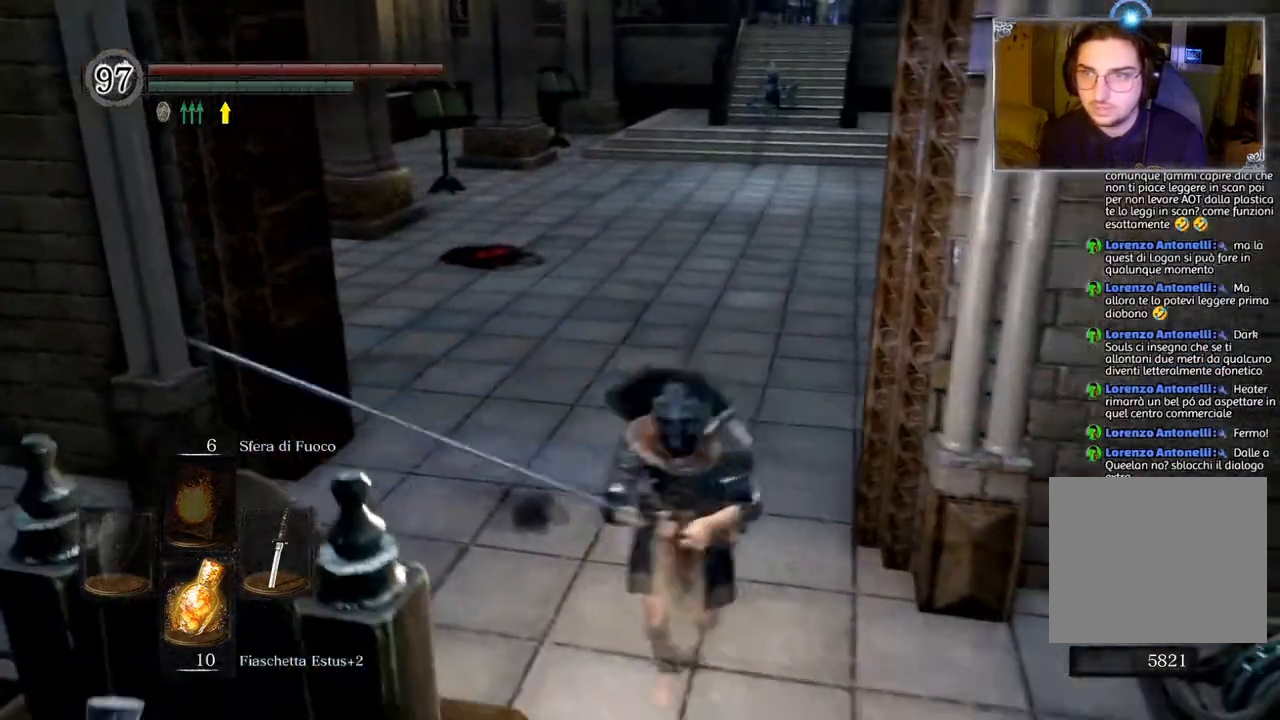
{"buttons": ["TRIANGLE"], "left_stick": "center", "right_stick": "center", "events": [[217, "left_stick", "up"], [383, "left_stick", "center"], [433, "TRIANGLE", "down"]]}
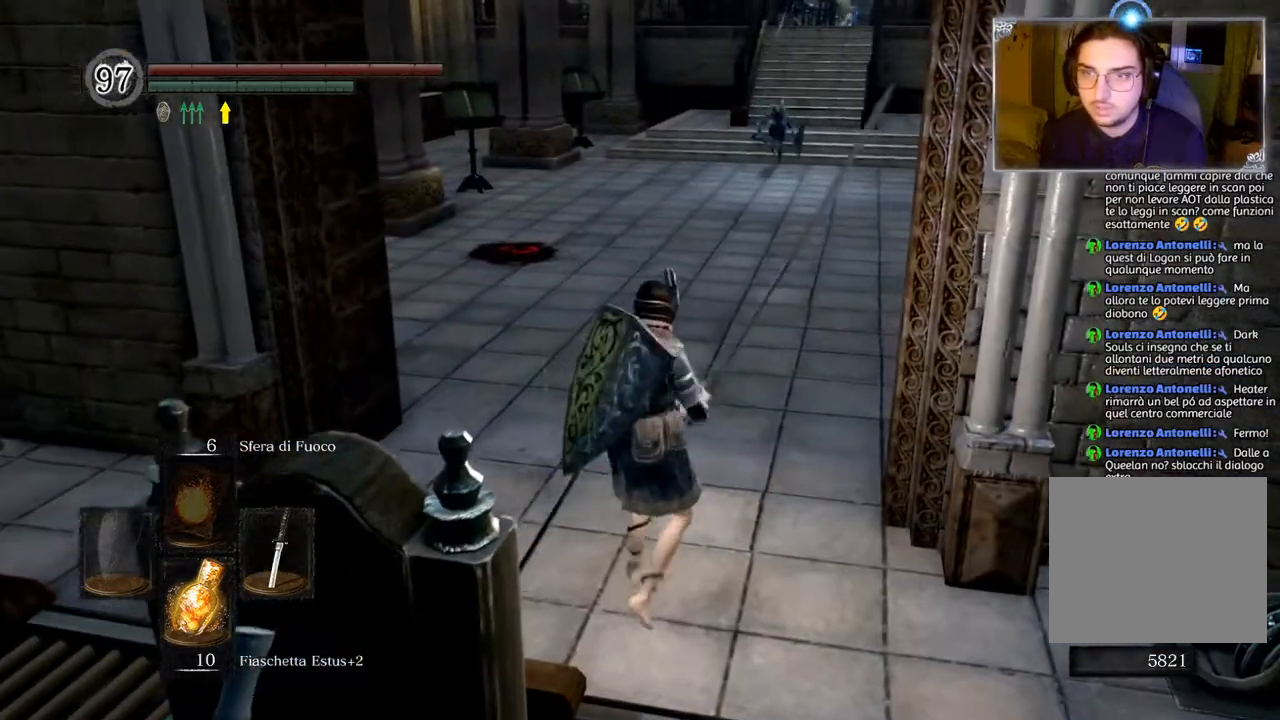
{"buttons": [], "left_stick": "center", "right_stick": "center", "events": [[50, "TRIANGLE", "up"]]}
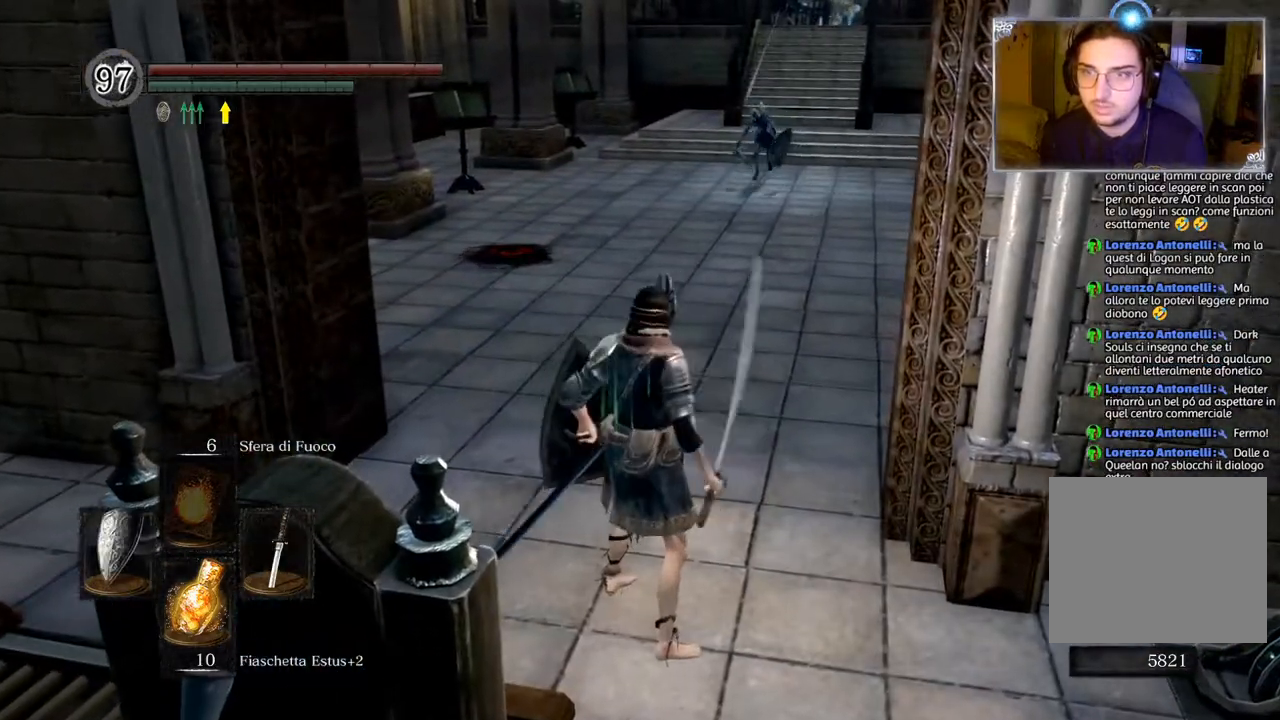
{"buttons": [], "left_stick": "up-right", "right_stick": "center", "events": [[33, "left_stick", "up"], [267, "left_stick", "up-right"]]}
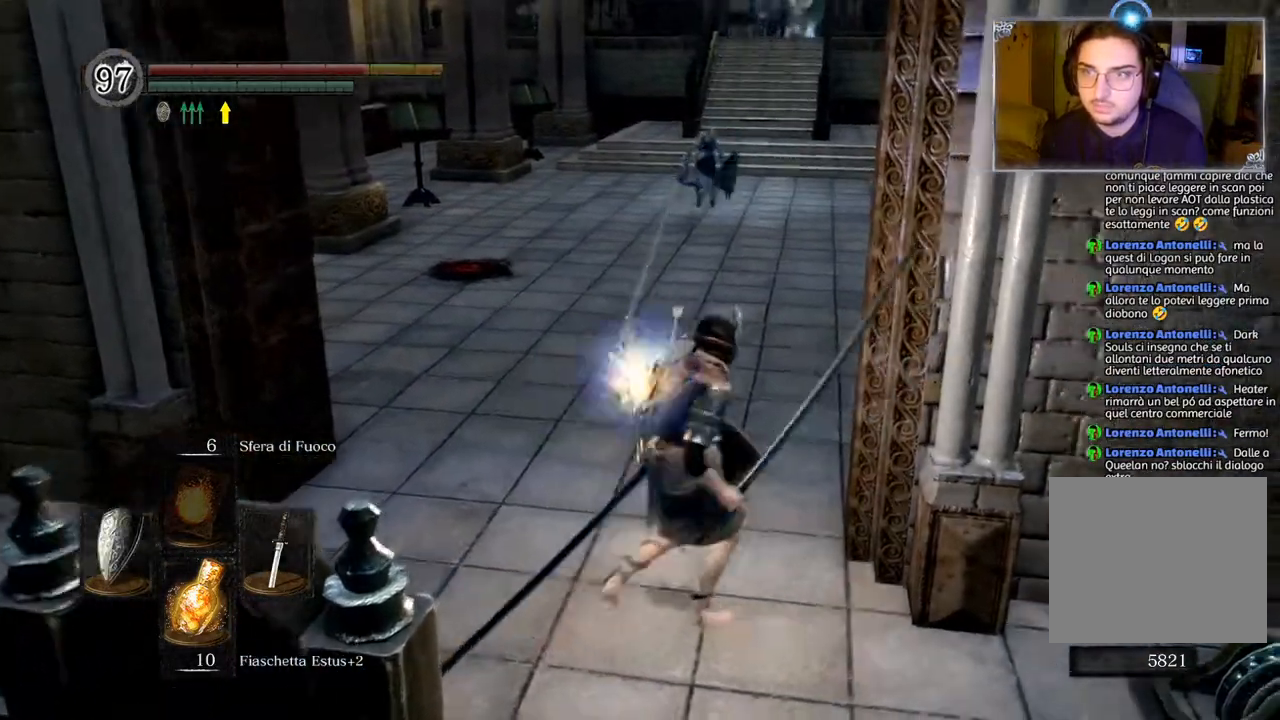
{"buttons": [], "left_stick": "down-left", "right_stick": "center", "events": [[67, "left_stick", "up"], [383, "left_stick", "left"], [467, "left_stick", "down-left"]]}
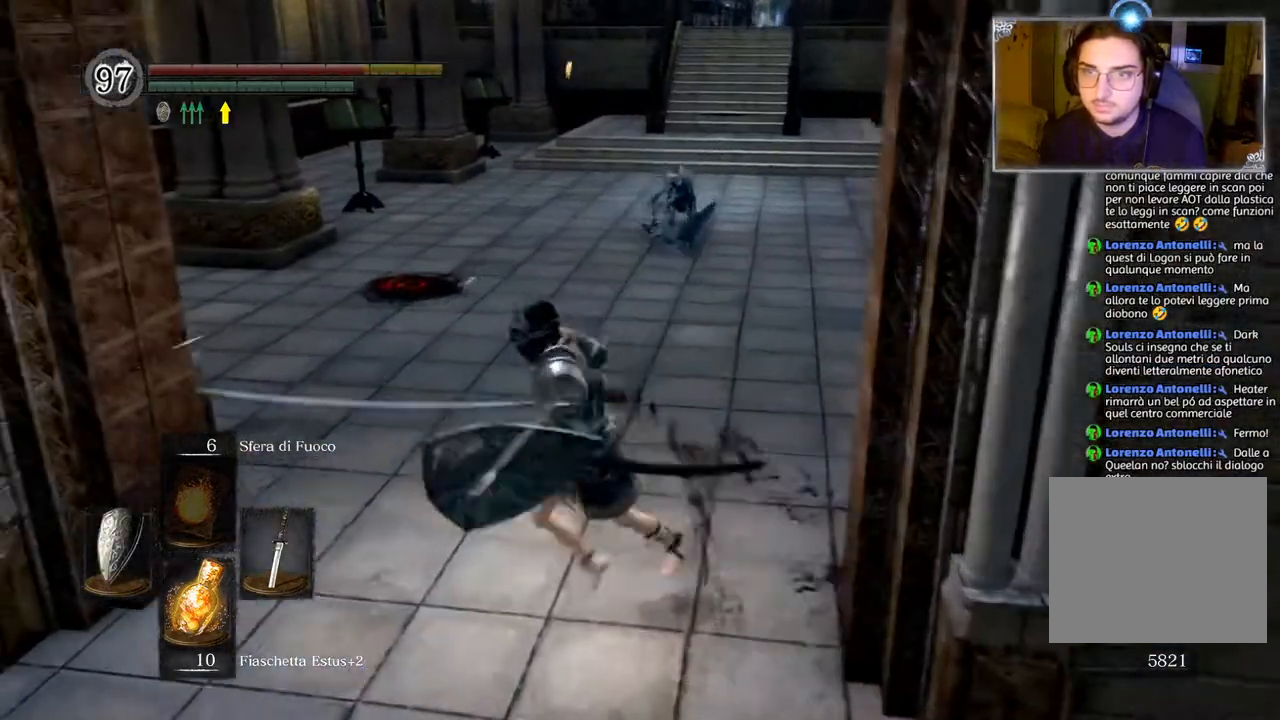
{"buttons": [], "left_stick": "down-right", "right_stick": "center", "events": [[17, "left_stick", "down"], [100, "left_stick", "down-right"]]}
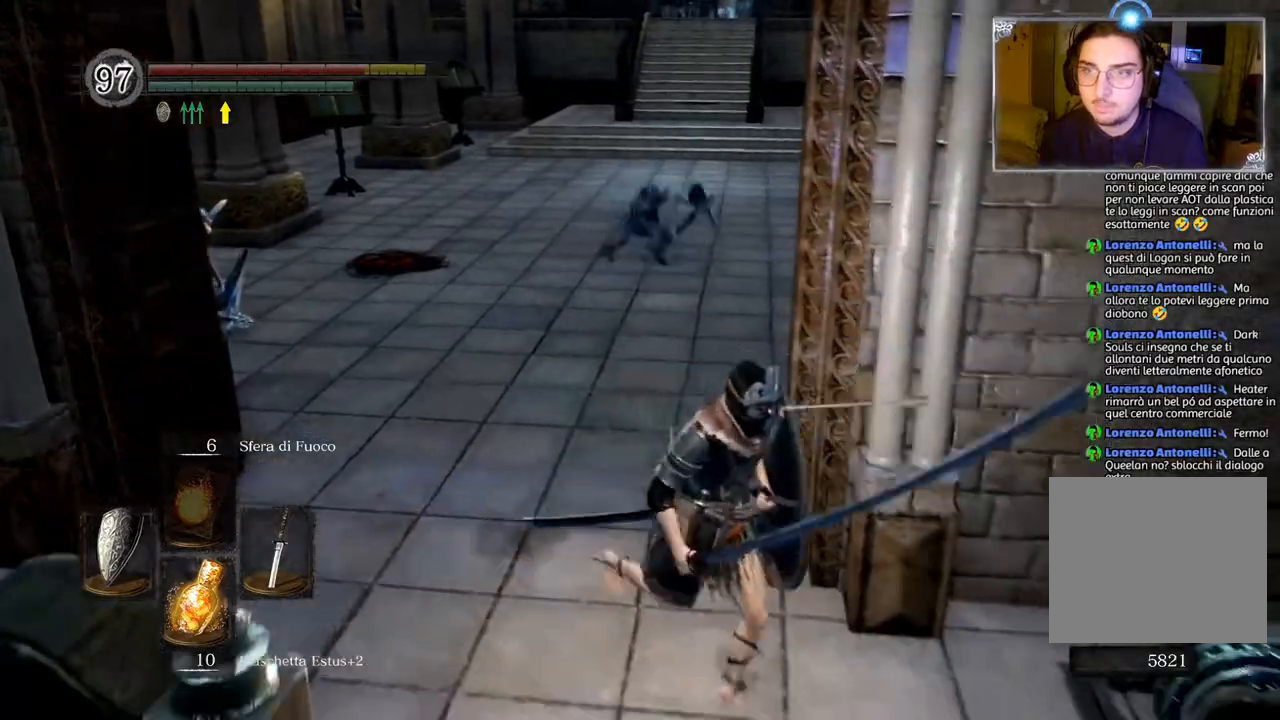
{"buttons": [], "left_stick": "down", "right_stick": "center", "events": [[317, "right_stick", "left"], [383, "left_stick", "down"], [500, "right_stick", "center"]]}
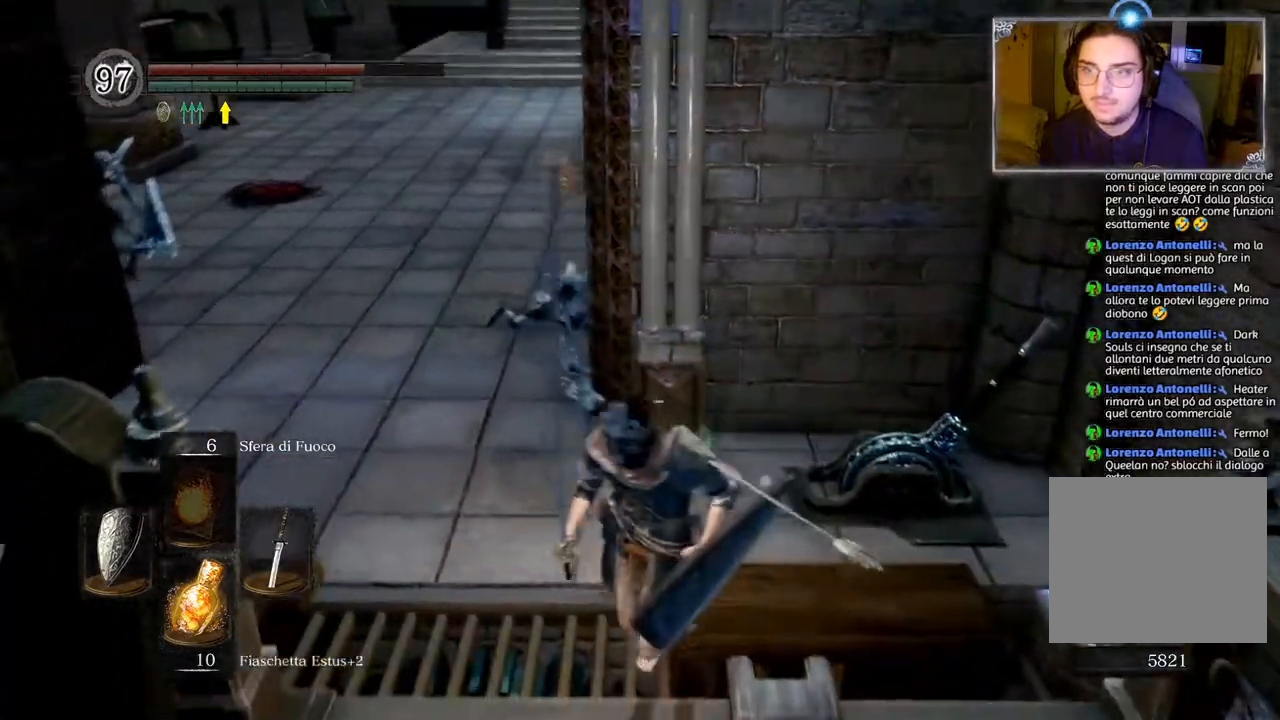
{"buttons": [], "left_stick": "center", "right_stick": "up-left", "events": [[333, "left_stick", "down-left"], [400, "right_stick", "up-left"], [500, "left_stick", "center"]]}
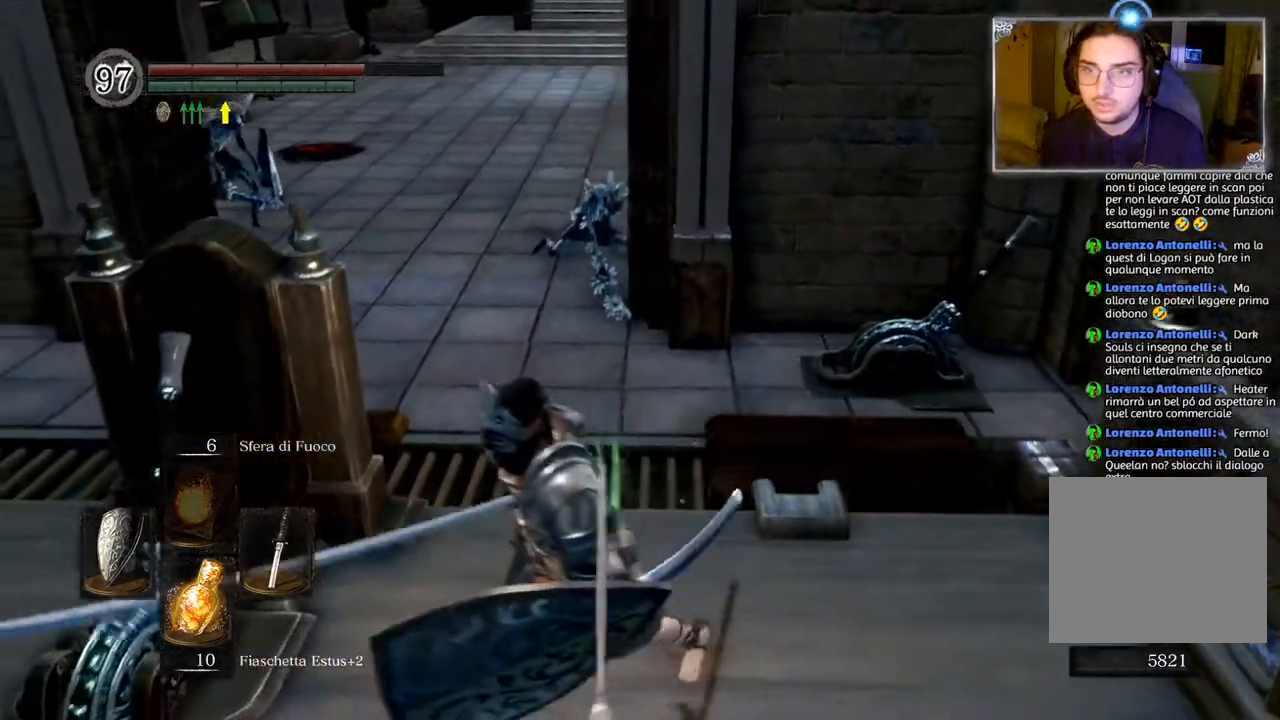
{"buttons": [], "left_stick": "up", "right_stick": "center", "events": [[33, "right_stick", "center"], [350, "left_stick", "up-right"], [467, "left_stick", "up"]]}
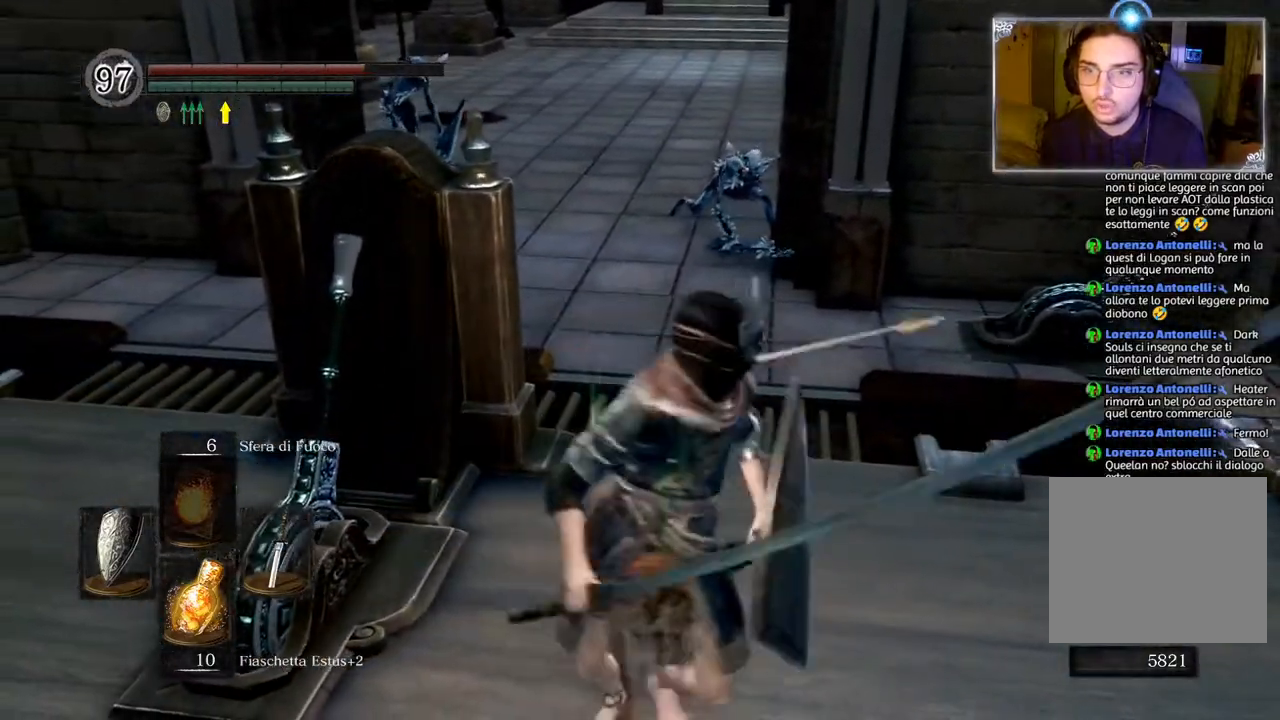
{"buttons": [], "left_stick": "right", "right_stick": "center", "events": [[67, "left_stick", "center"], [117, "R3", "down"], [217, "R3", "up"], [483, "left_stick", "right"]]}
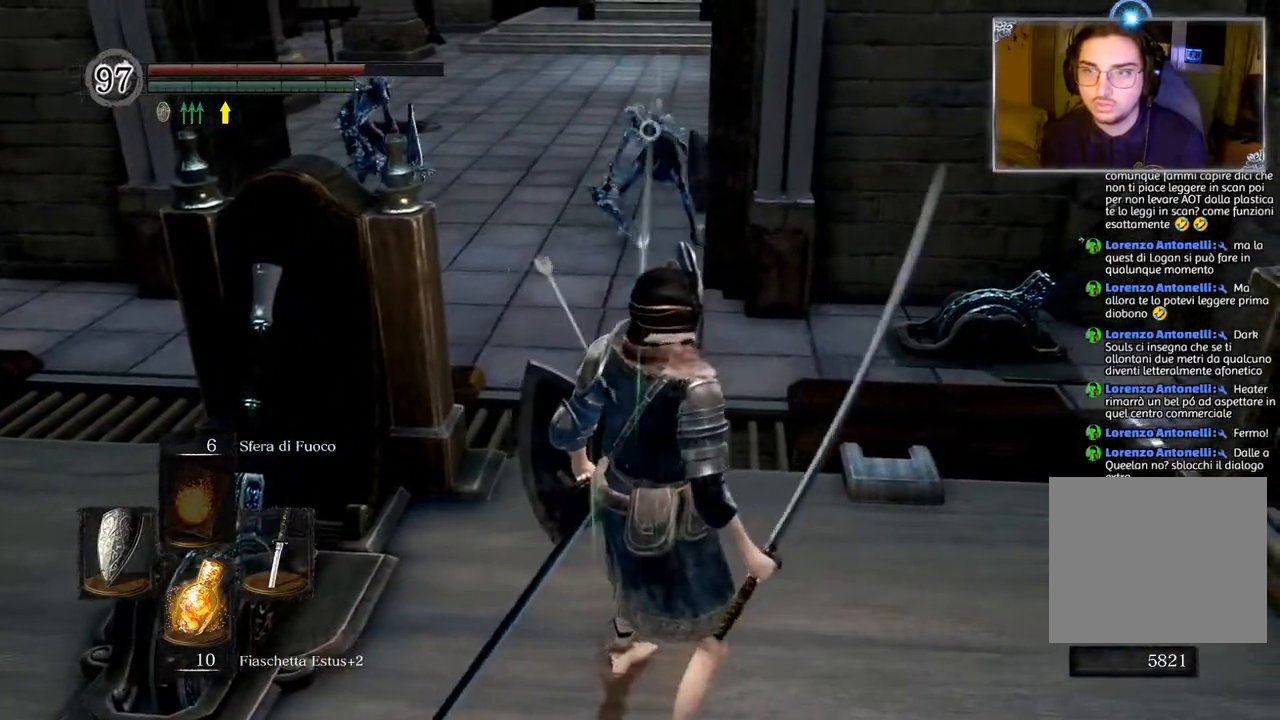
{"buttons": [], "left_stick": "right", "right_stick": "center", "events": [[133, "right_stick", "left"], [350, "right_stick", "center"]]}
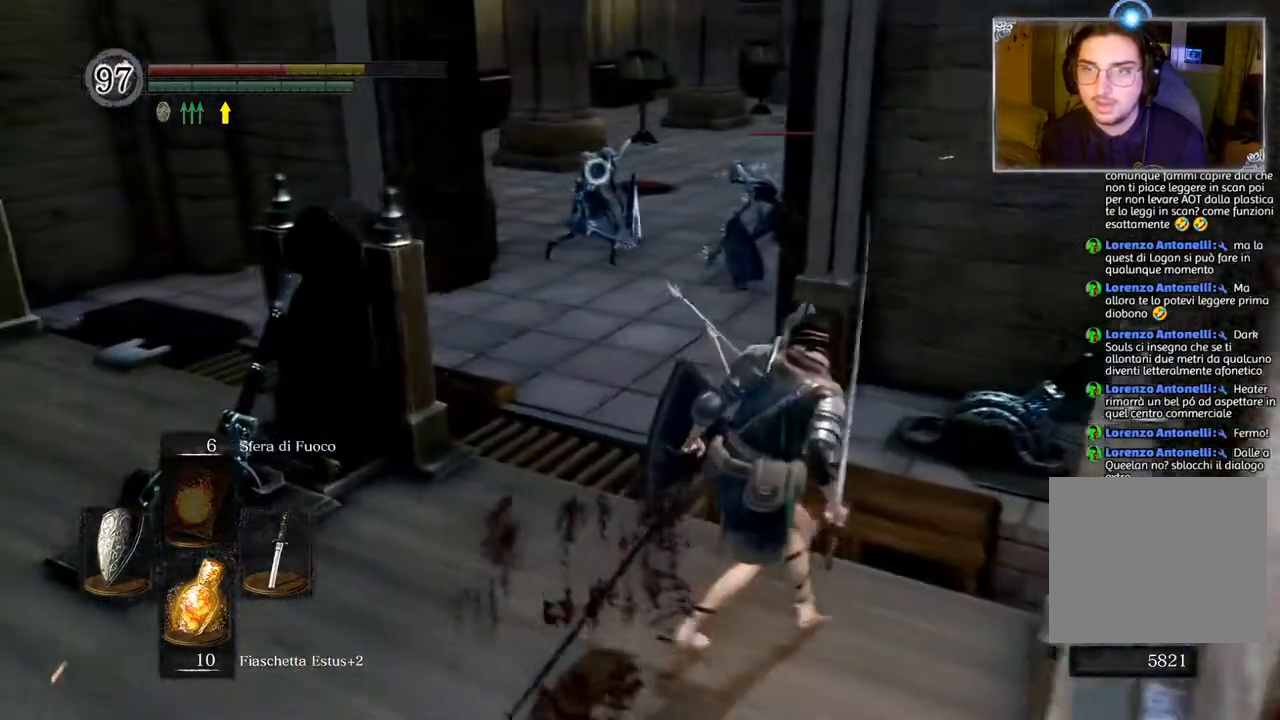
{"buttons": [], "left_stick": "down-right", "right_stick": "center", "events": [[17, "left_stick", "down-right"], [150, "left_stick", "down"], [233, "SQUARE", "down"], [283, "left_stick", "down-right"], [333, "SQUARE", "up"]]}
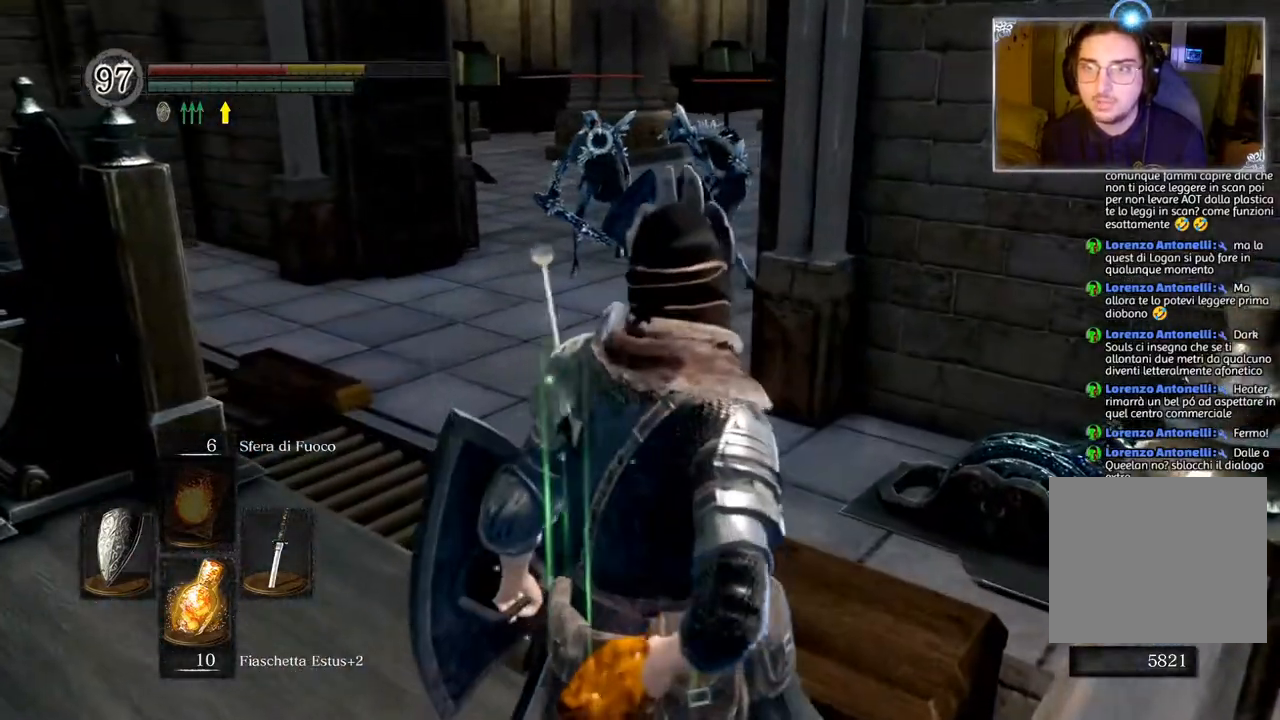
{"buttons": [], "left_stick": "center", "right_stick": "center", "events": [[50, "left_stick", "center"]]}
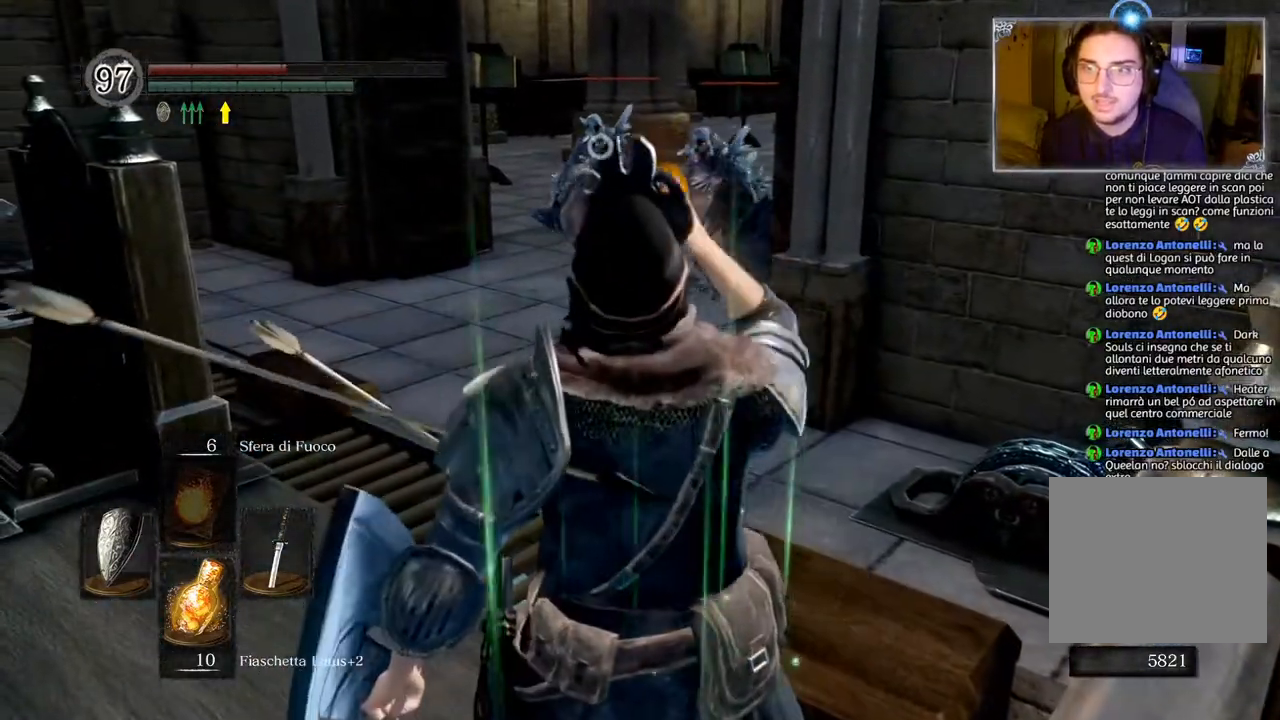
{"buttons": [], "left_stick": "down-left", "right_stick": "center", "events": [[267, "left_stick", "left"], [317, "left_stick", "down-left"]]}
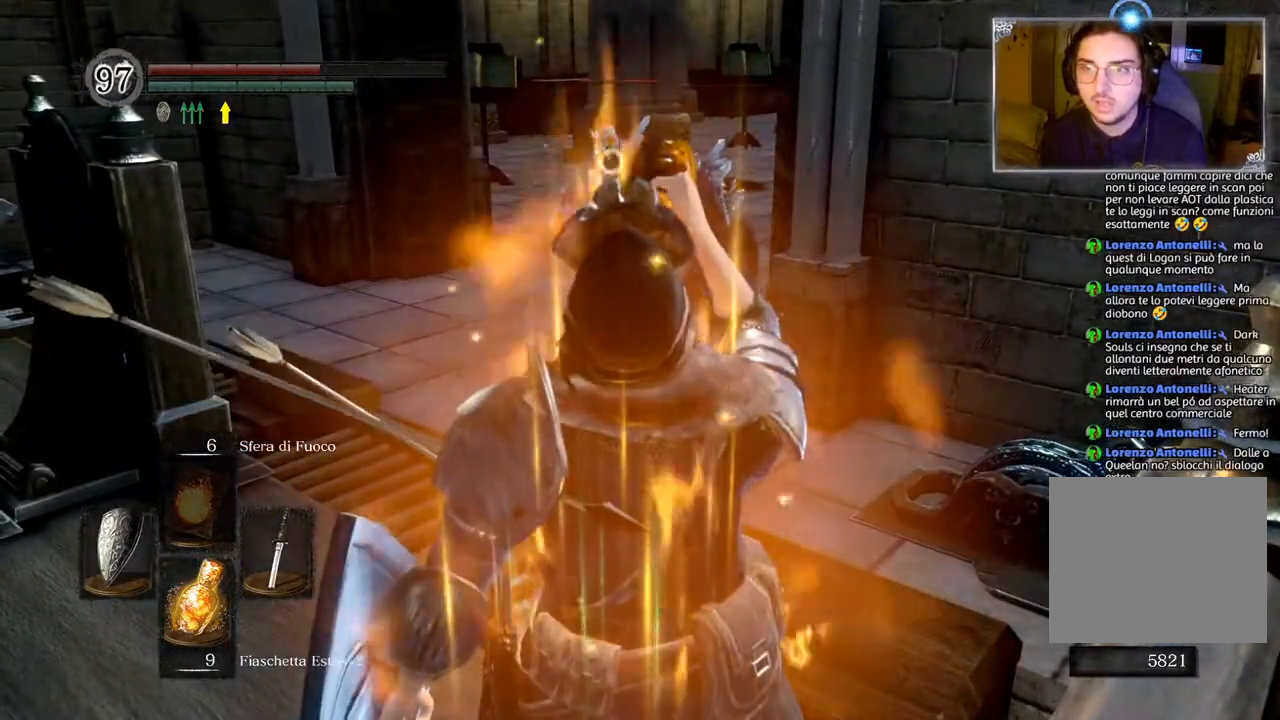
{"buttons": [], "left_stick": "down-left", "right_stick": "center", "events": [[83, "left_stick", "down"], [333, "left_stick", "down-left"]]}
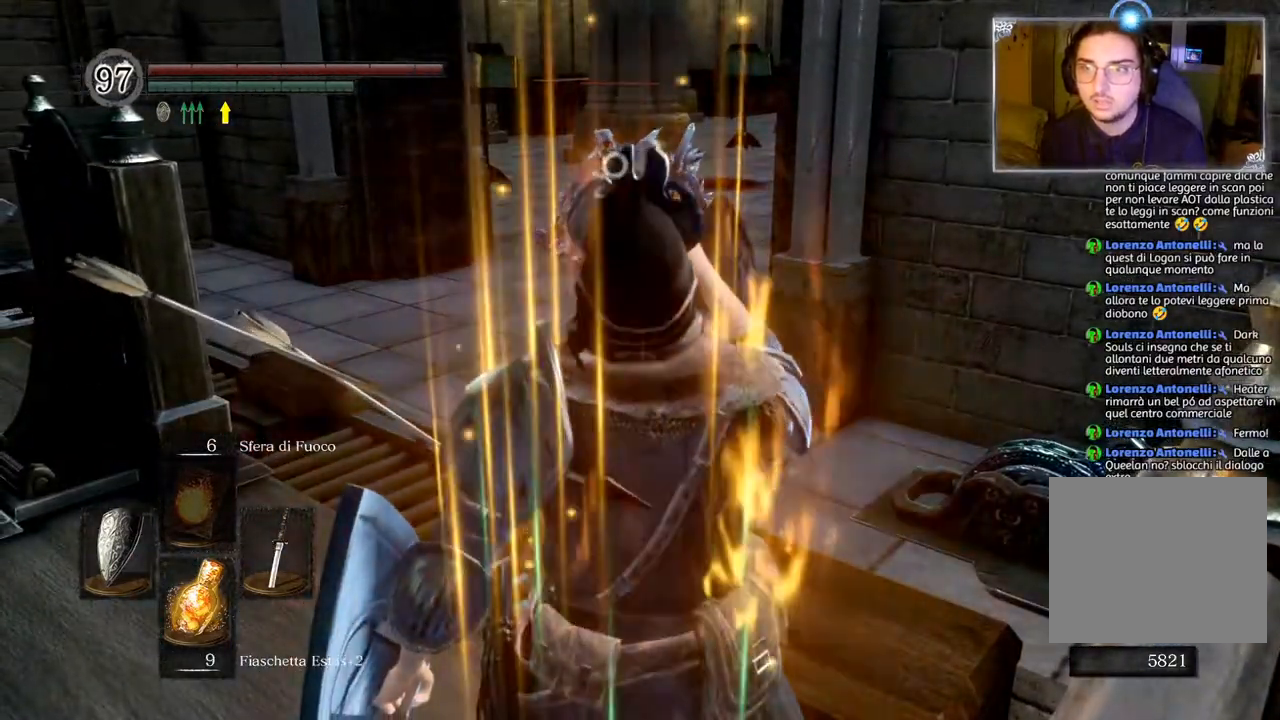
{"buttons": [], "left_stick": "up", "right_stick": "center", "events": [[433, "left_stick", "center"], [483, "left_stick", "up"]]}
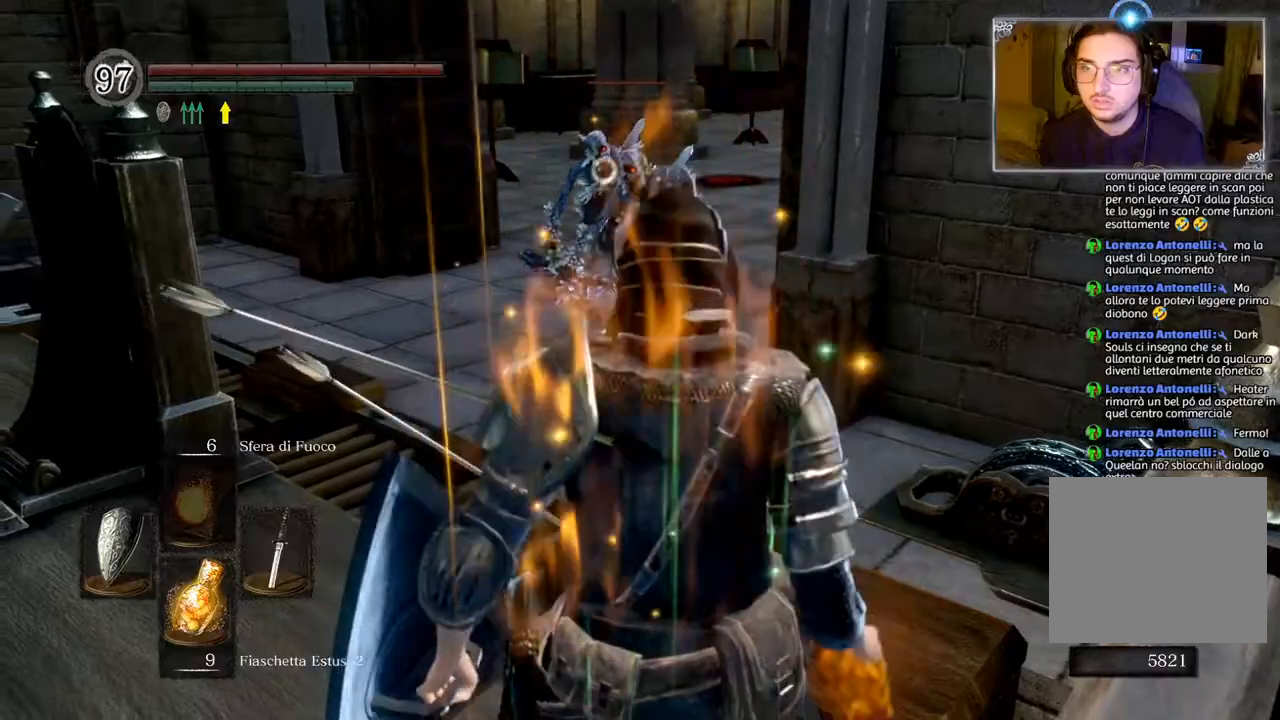
{"buttons": [], "left_stick": "center", "right_stick": "center", "events": [[33, "R1", "down"], [150, "R1", "up"], [200, "left_stick", "center"]]}
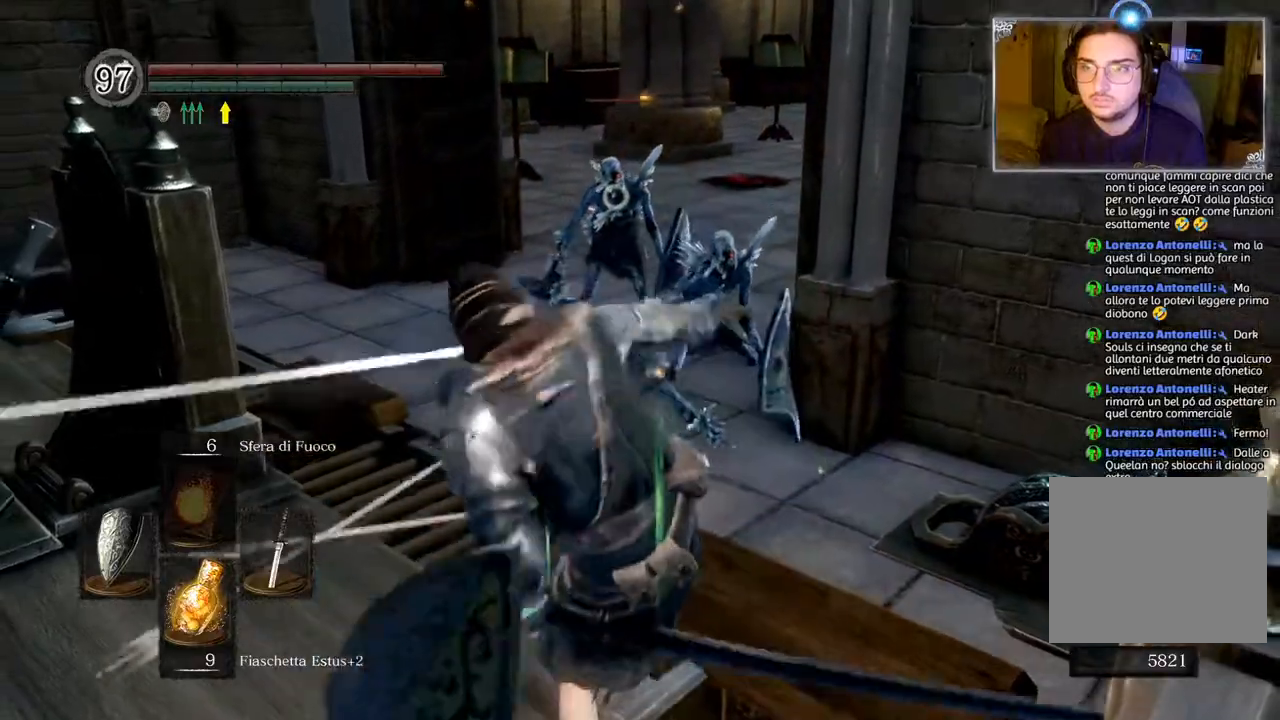
{"buttons": [], "left_stick": "center", "right_stick": "center", "events": [[183, "R1", "down"], [300, "R1", "up"], [417, "R1", "down"], [500, "R1", "up"]]}
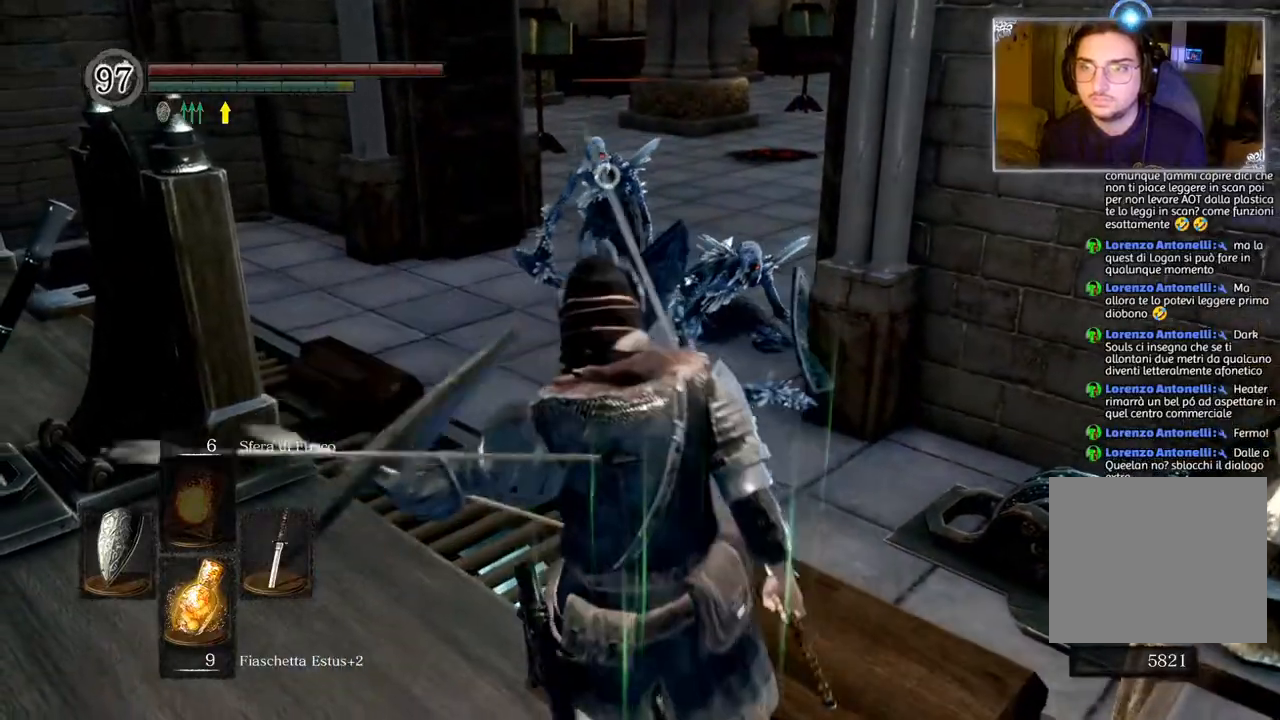
{"buttons": ["L1"], "left_stick": "center", "right_stick": "center", "events": [[100, "R1", "down"], [167, "R1", "up"], [283, "R1", "down"], [367, "R1", "up"], [483, "L1", "down"]]}
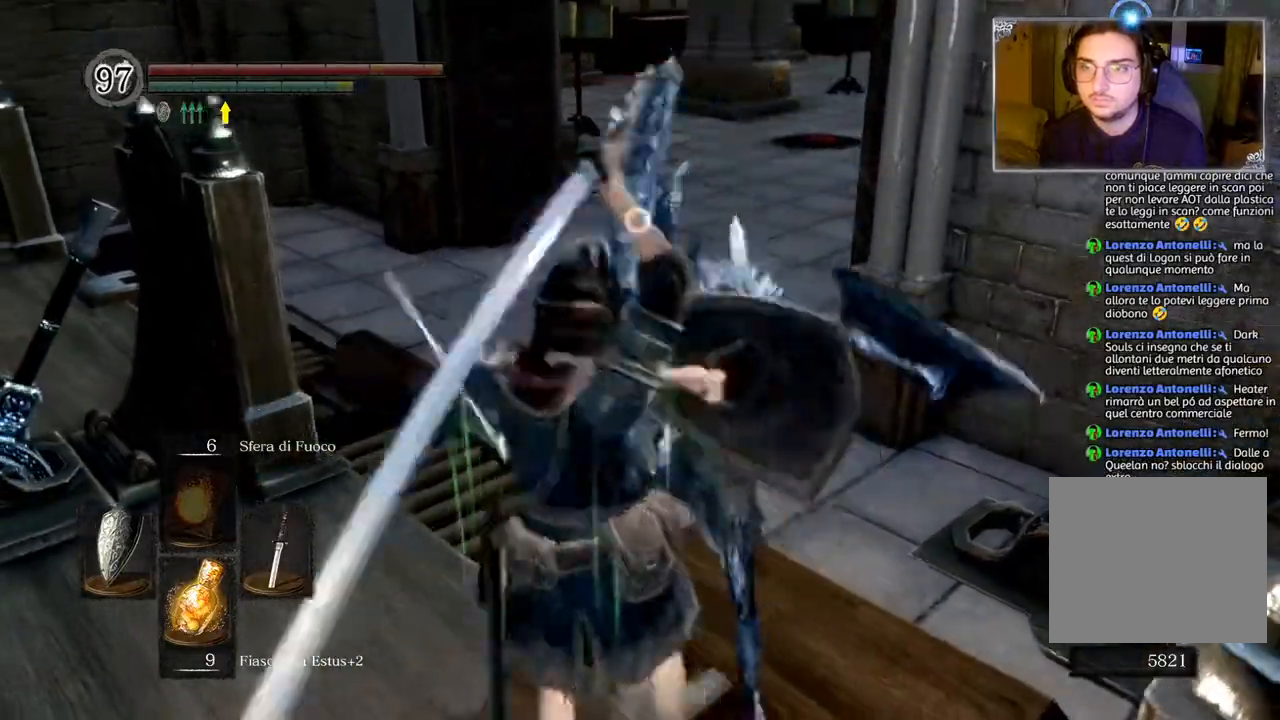
{"buttons": ["L1"], "left_stick": "center", "right_stick": "center", "events": []}
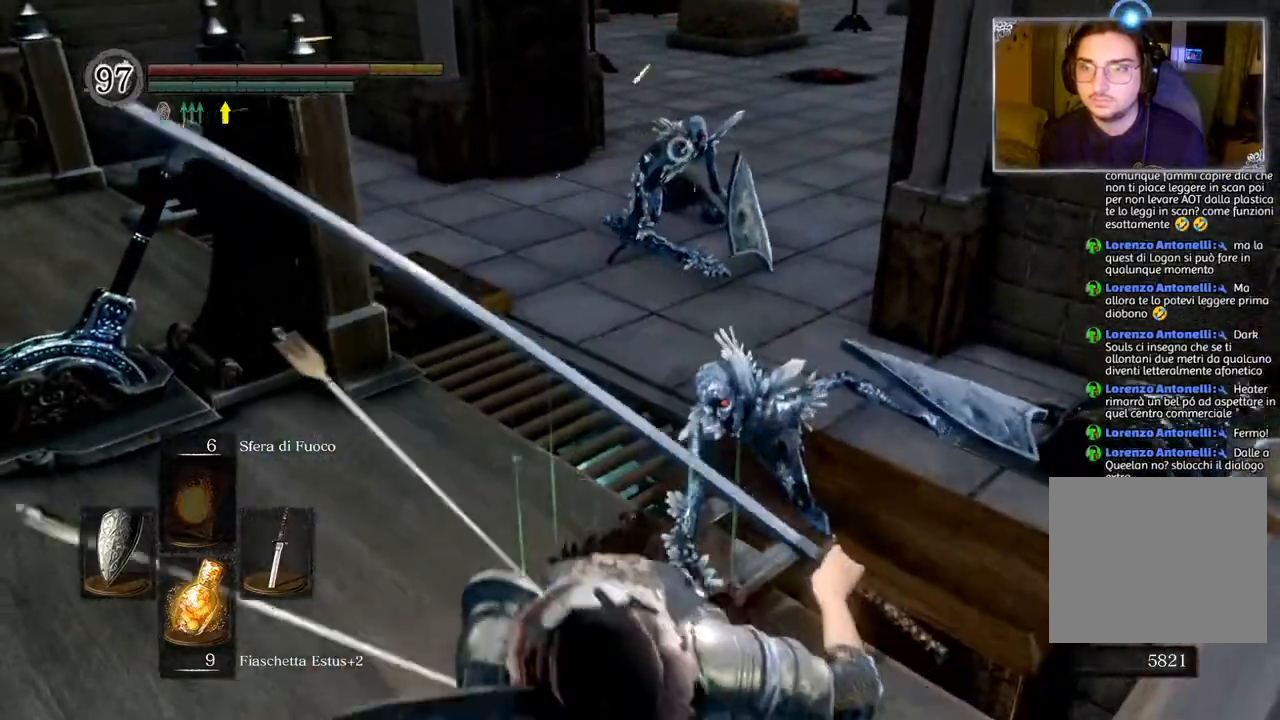
{"buttons": ["L1"], "left_stick": "center", "right_stick": "center", "events": [[333, "R3", "down"], [433, "R3", "up"]]}
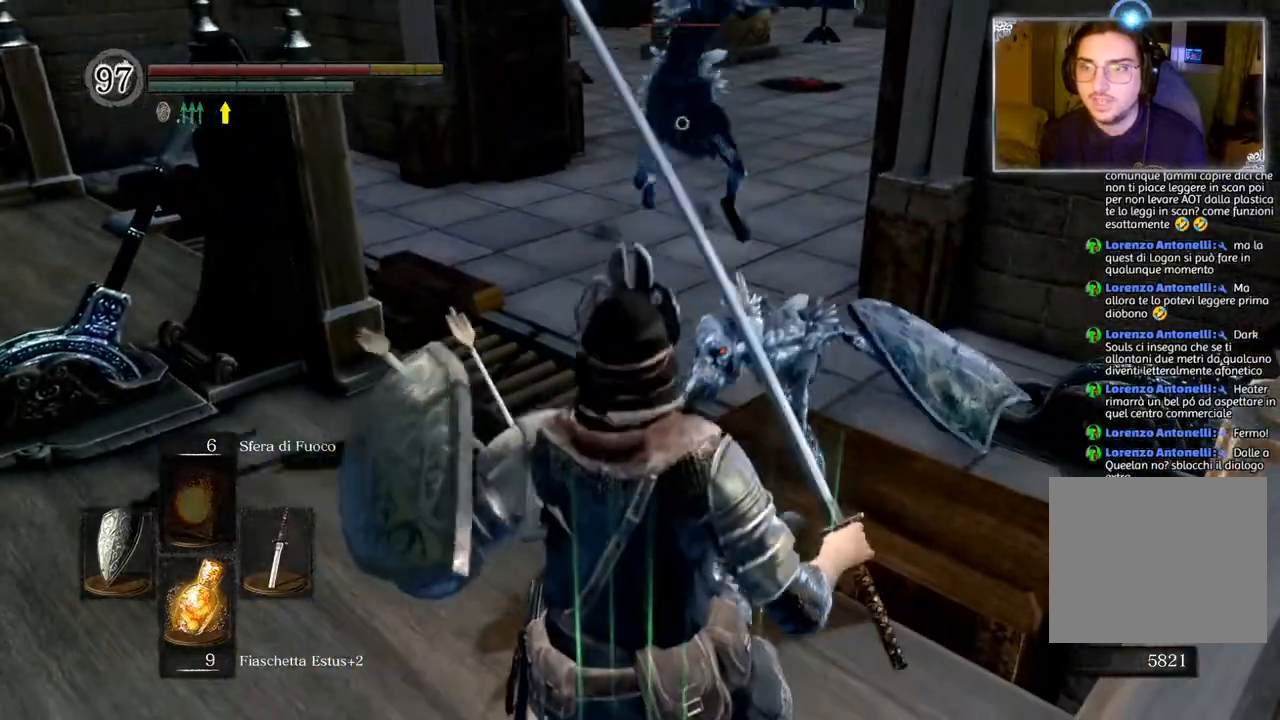
{"buttons": ["L1"], "left_stick": "up-left", "right_stick": "center", "events": [[383, "left_stick", "up-left"]]}
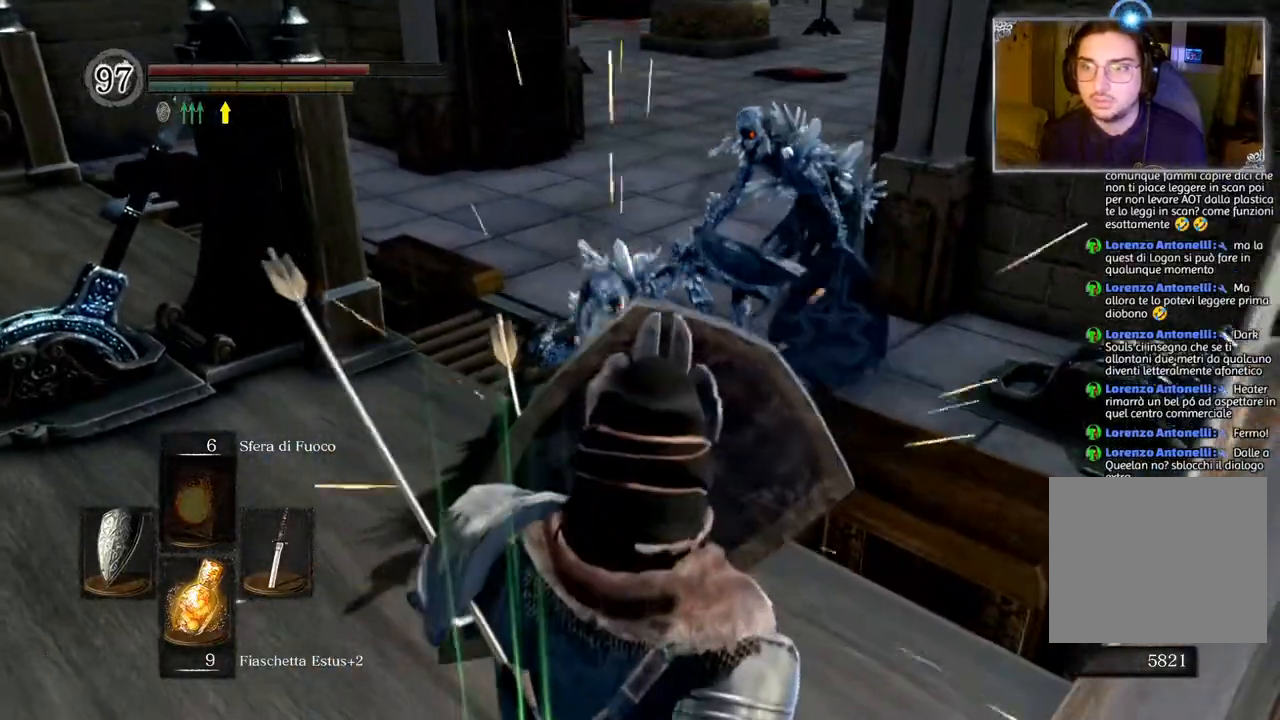
{"buttons": ["R1"], "left_stick": "up-right", "right_stick": "center", "events": [[200, "L1", "up"], [383, "left_stick", "up"], [433, "R1", "down"], [500, "left_stick", "up-right"]]}
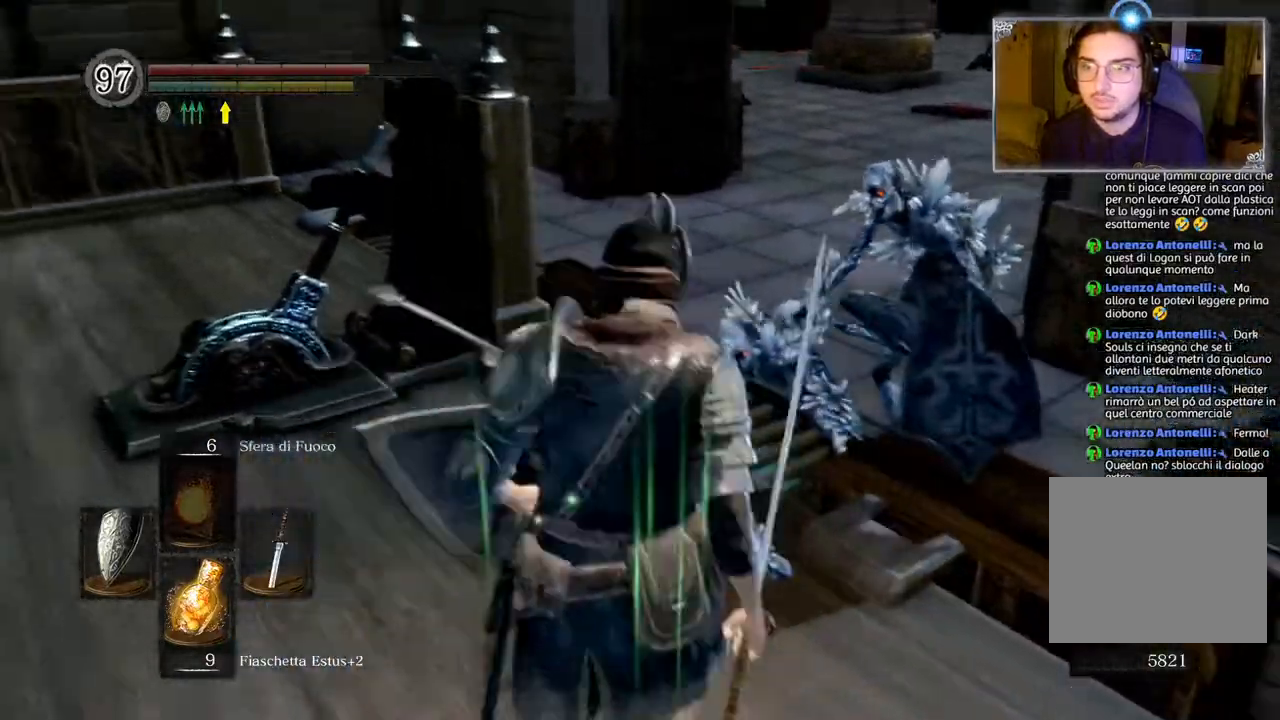
{"buttons": ["L1"], "left_stick": "up", "right_stick": "center", "events": [[33, "R1", "up"], [117, "R1", "down"], [200, "R1", "up"], [317, "R1", "down"], [350, "right_stick", "down-right"], [383, "R1", "up"], [450, "left_stick", "up"], [450, "right_stick", "center"], [483, "L1", "down"]]}